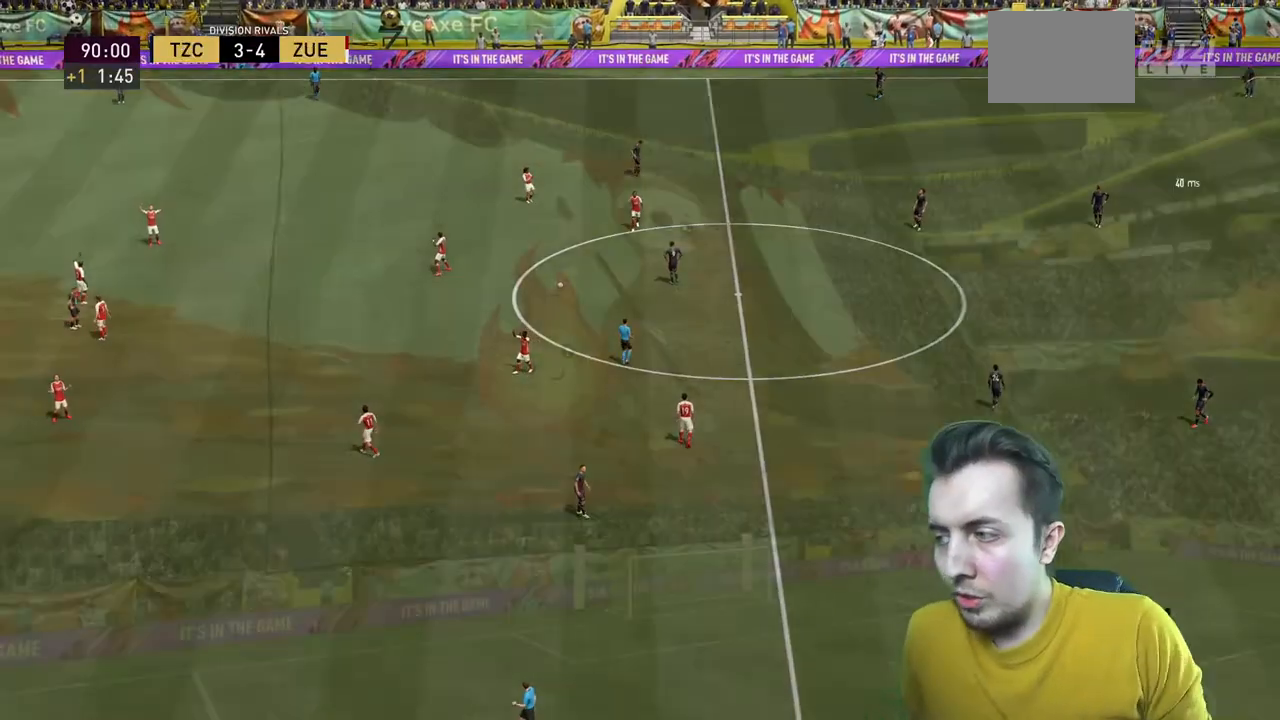
Gameplay with a controller (Xbox layout); each line is a JSON object with the inputs held at the frame after it. "events" lists button and stick changes between this image and that frame as [ms after this image, input, new state], when the widget could be followed in between. Not read: L3 R3.
{"buttons": [], "left_stick": "center", "right_stick": "center", "events": []}
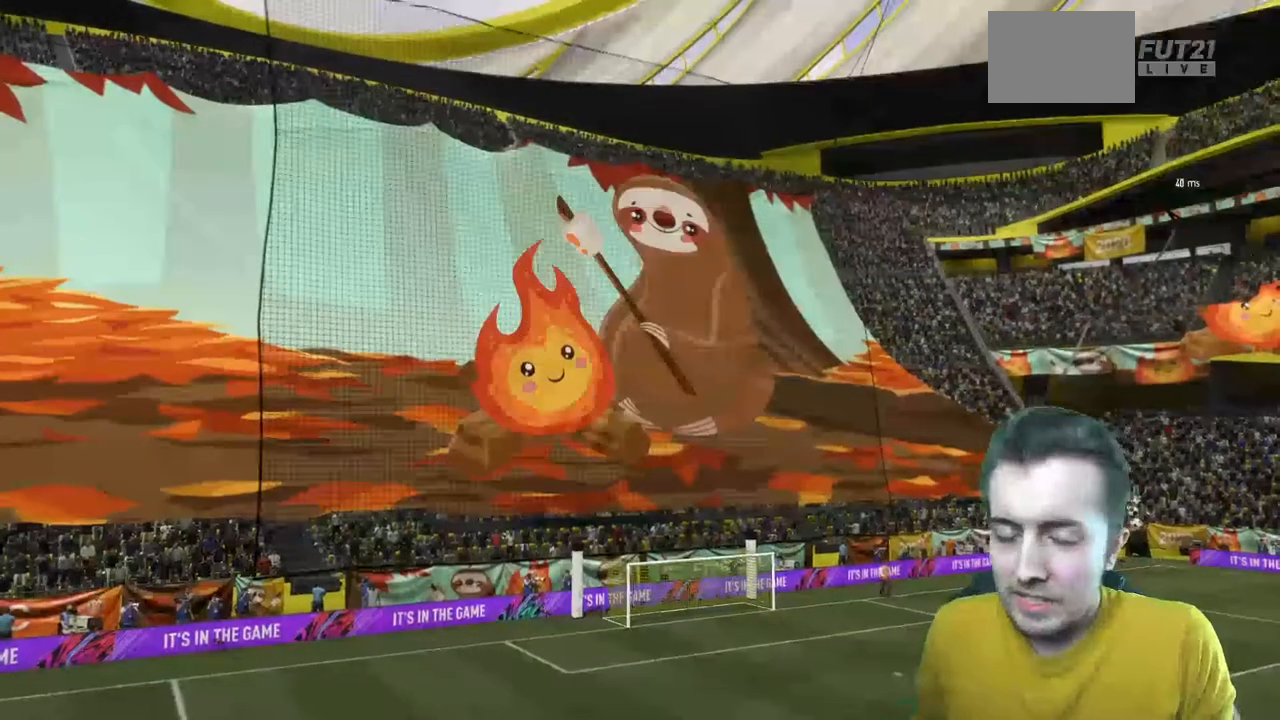
{"buttons": [], "left_stick": "center", "right_stick": "center", "events": []}
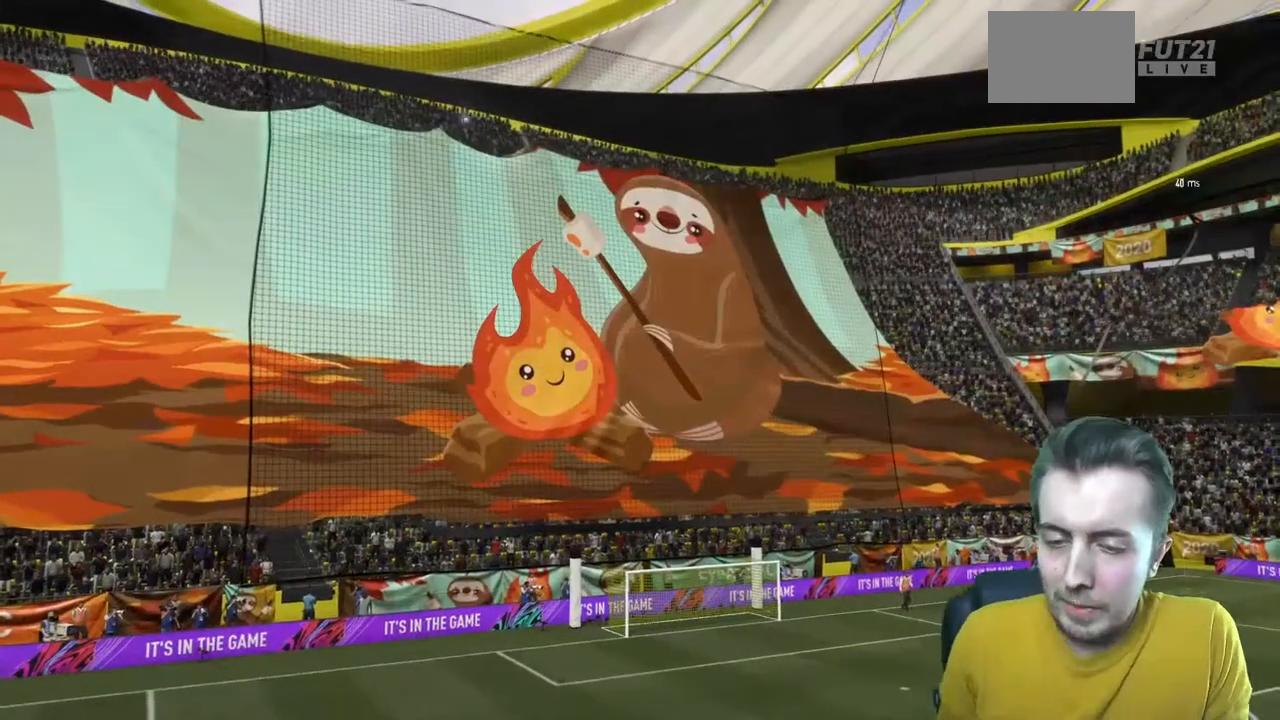
{"buttons": [], "left_stick": "center", "right_stick": "center", "events": [[166, "A", "down"], [400, "A", "up"]]}
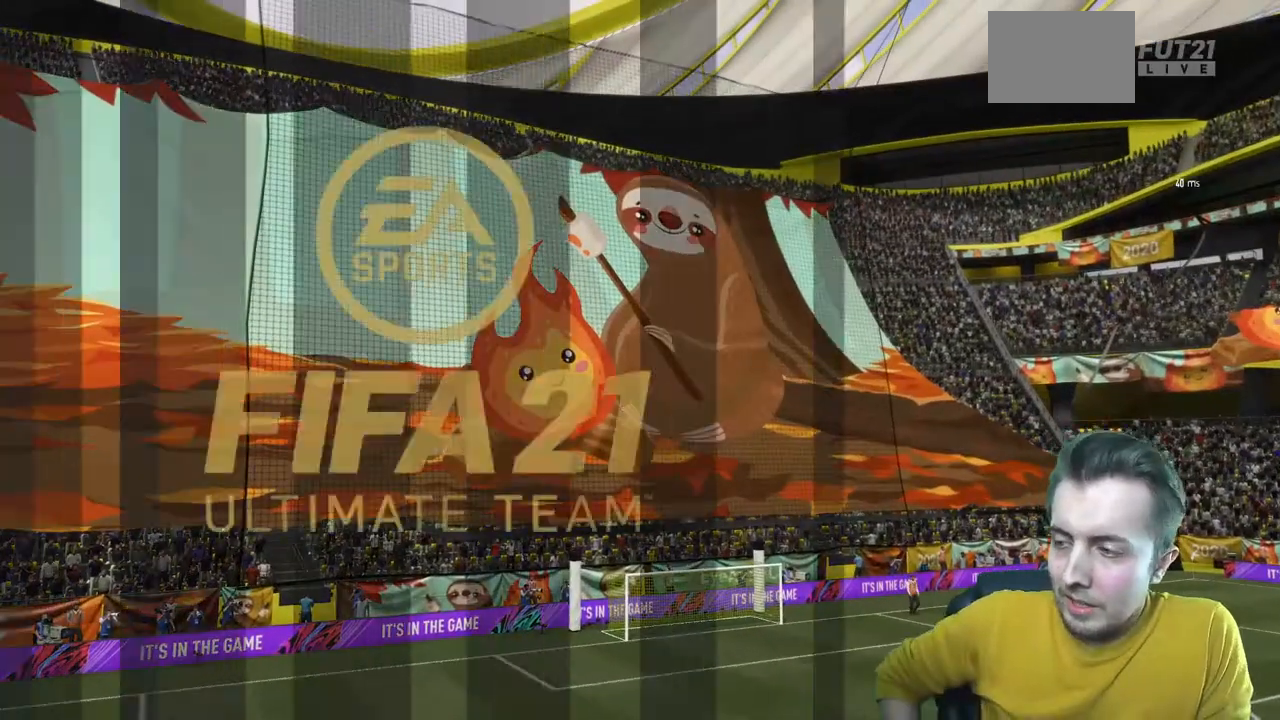
{"buttons": [], "left_stick": "center", "right_stick": "center", "events": []}
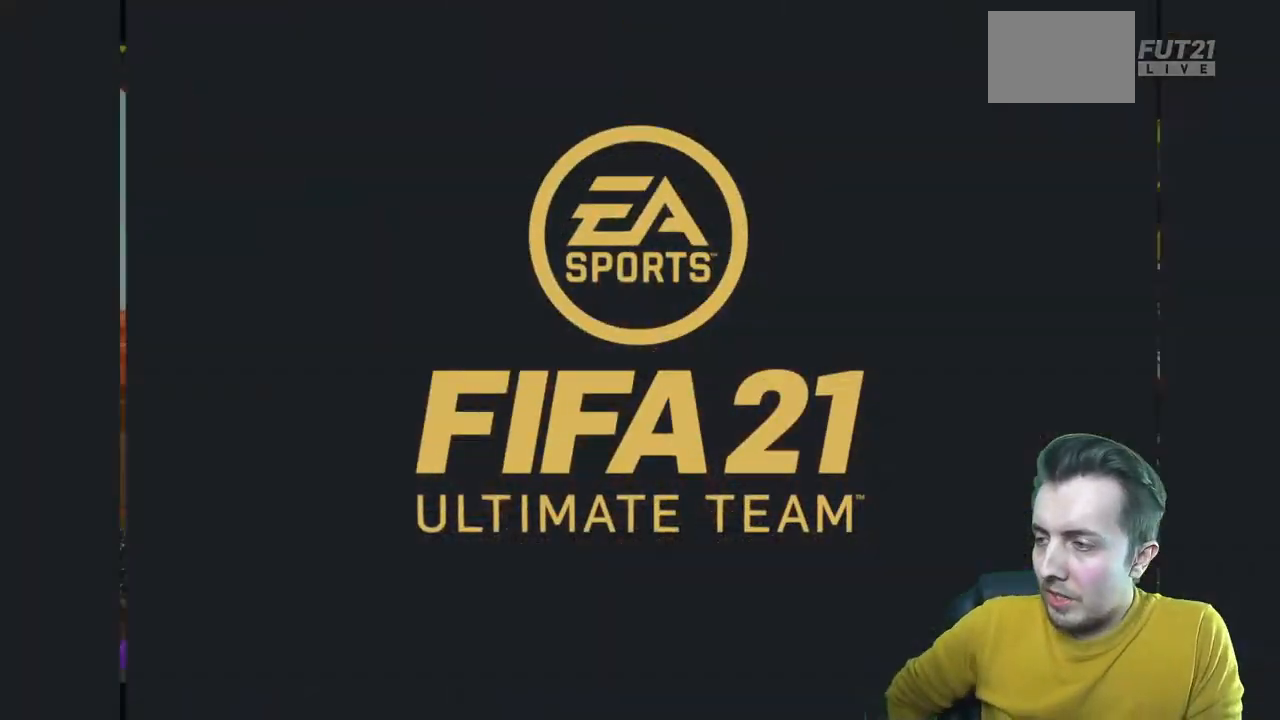
{"buttons": [], "left_stick": "center", "right_stick": "center", "events": []}
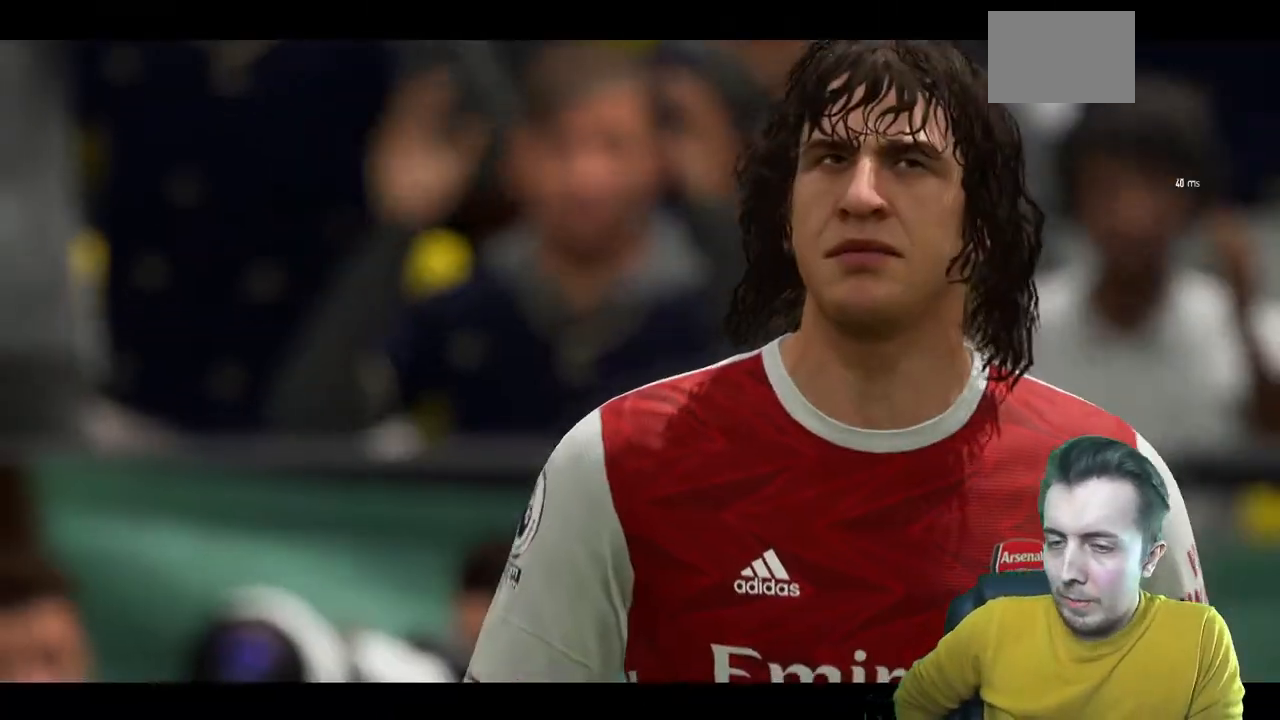
{"buttons": ["R2"], "left_stick": "center", "right_stick": "center", "events": [[434, "R2", "down"]]}